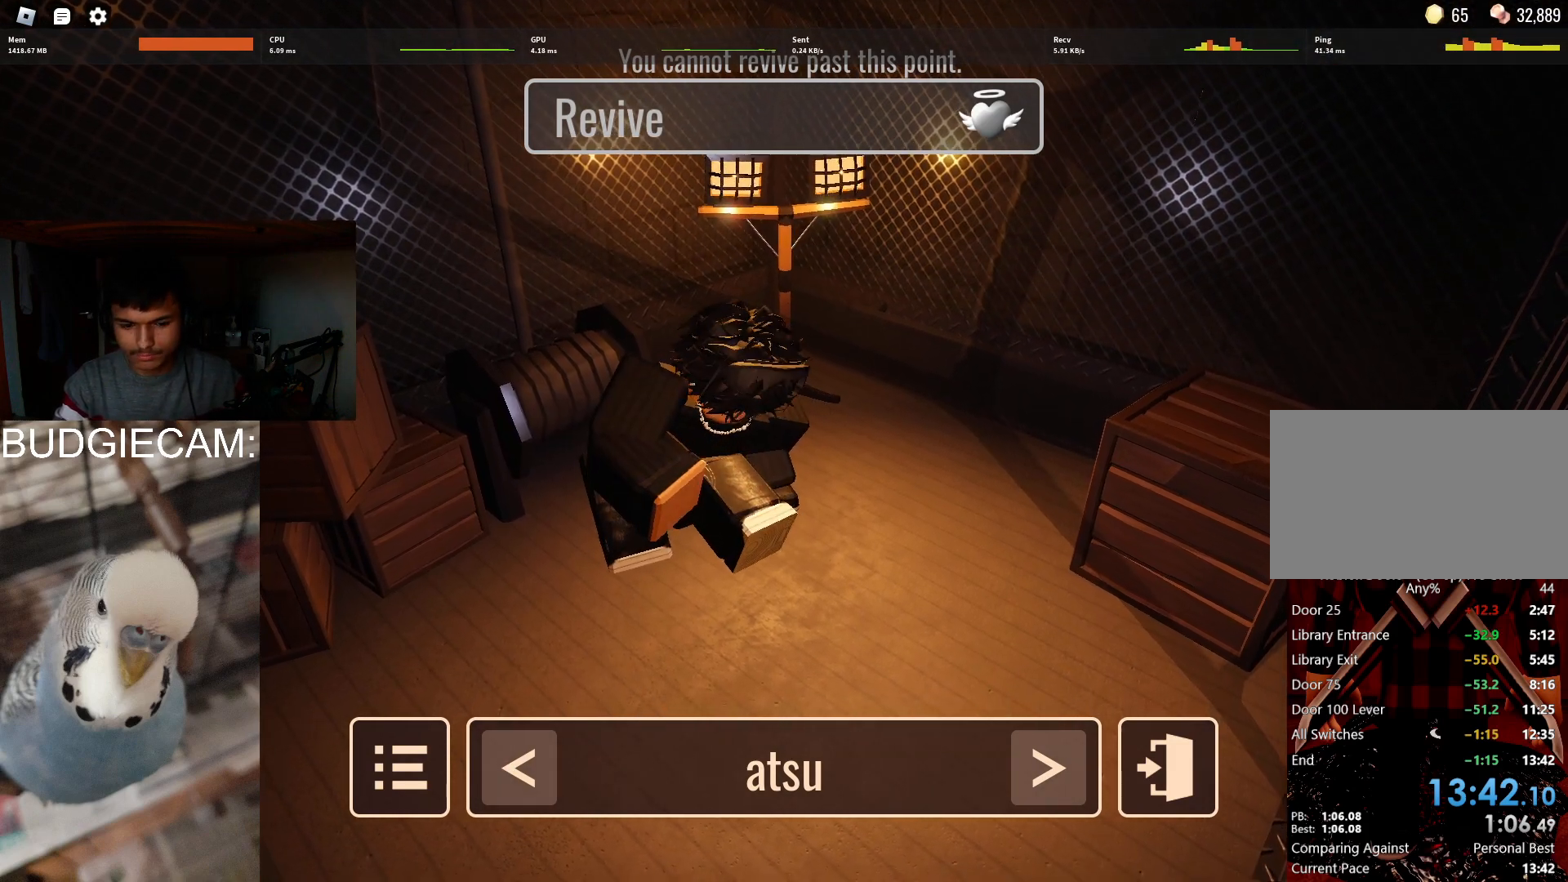
Gameplay with keyboard and mouse; each line is a JSON object with the keys and mouse buttons held at the frame after it. "events" lists presses ("down") and releases ("up") of "1", "2", "3", "4", "5", "a", "alt", "c", "caps_lock", "ctrl", "d", "e", "f", "g", "q", "r", "s", "shift", "space", "t", "tab", "v", "w", "x", "z", "mouse_left", "mouse_wheel" and "mouse_right" between this image and that frame as [ms after this image, input, new state], when the widget could be followed in between. "mouse_left", "mouse_wheel", "mouse_right" = the "left", "wheel", "right" buttons of the "mouse" list. No other keys are recorded. "wheel" means that the mouse wheel is clicked or scrolled. Not read: mouse_move.
{"keys": [], "mouse": ["left"], "events": [[500, "mouse_left", "down"]]}
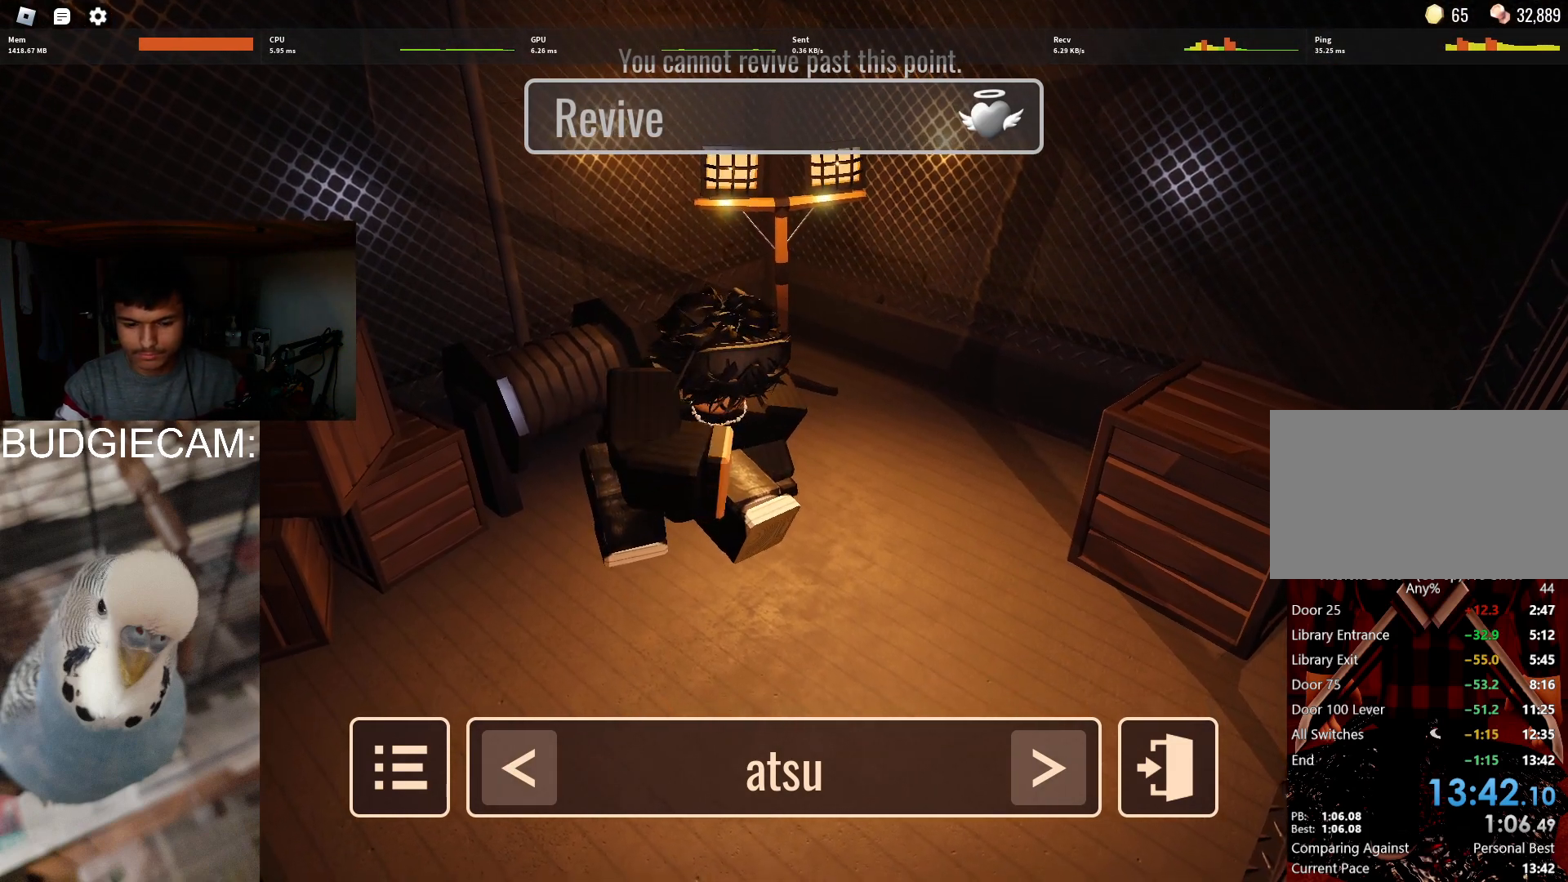
{"keys": [], "mouse": [], "events": [[100, "mouse_left", "up"]]}
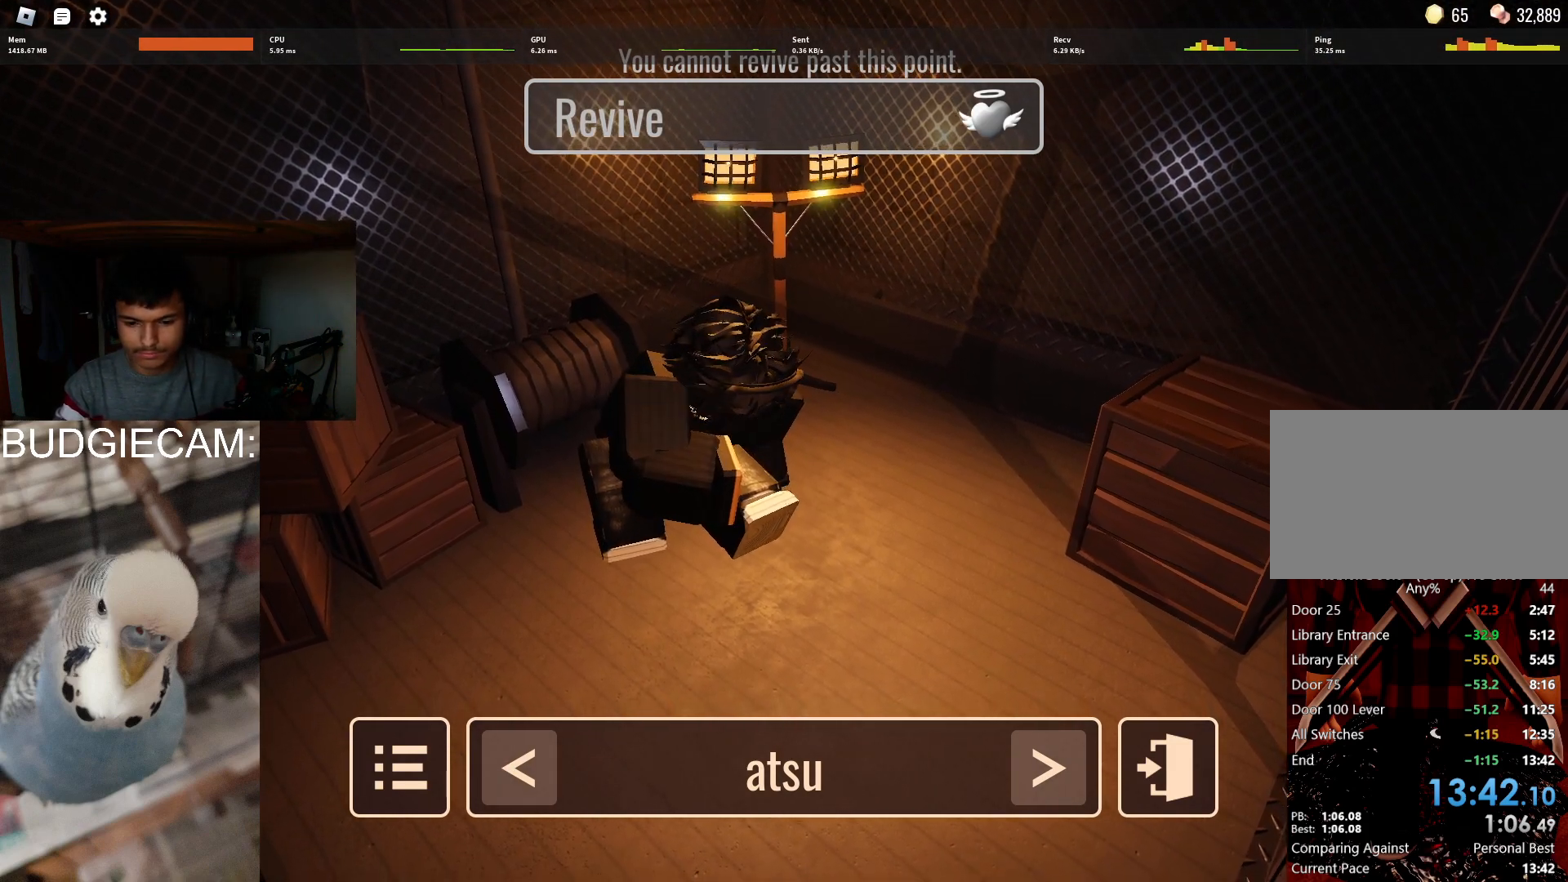
{"keys": [], "mouse": [], "events": []}
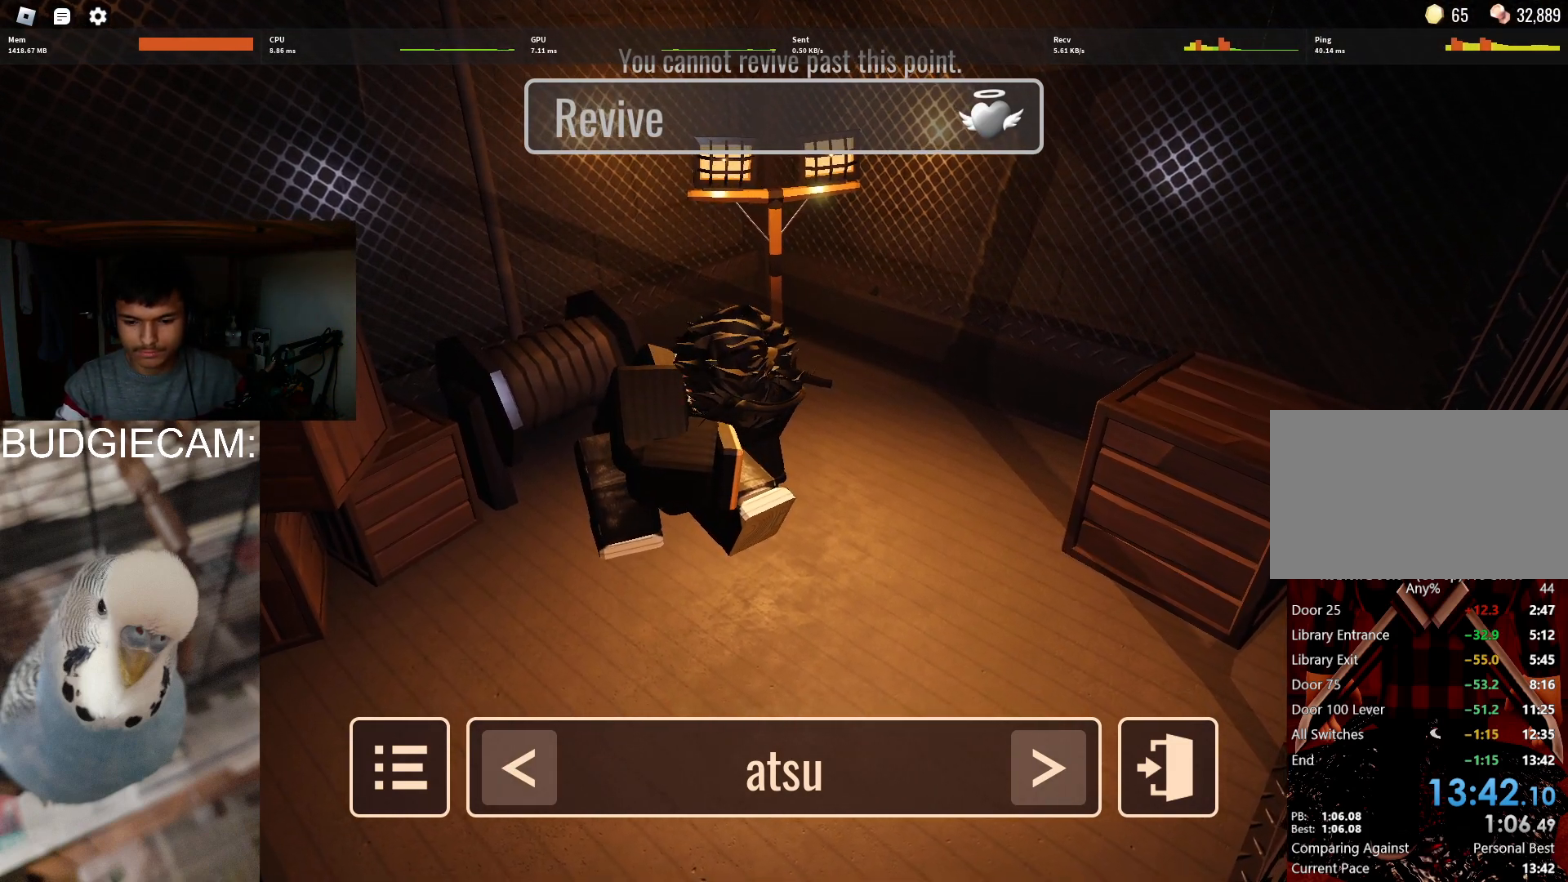
{"keys": [], "mouse": ["left"], "events": [[33, "mouse_left", "down"]]}
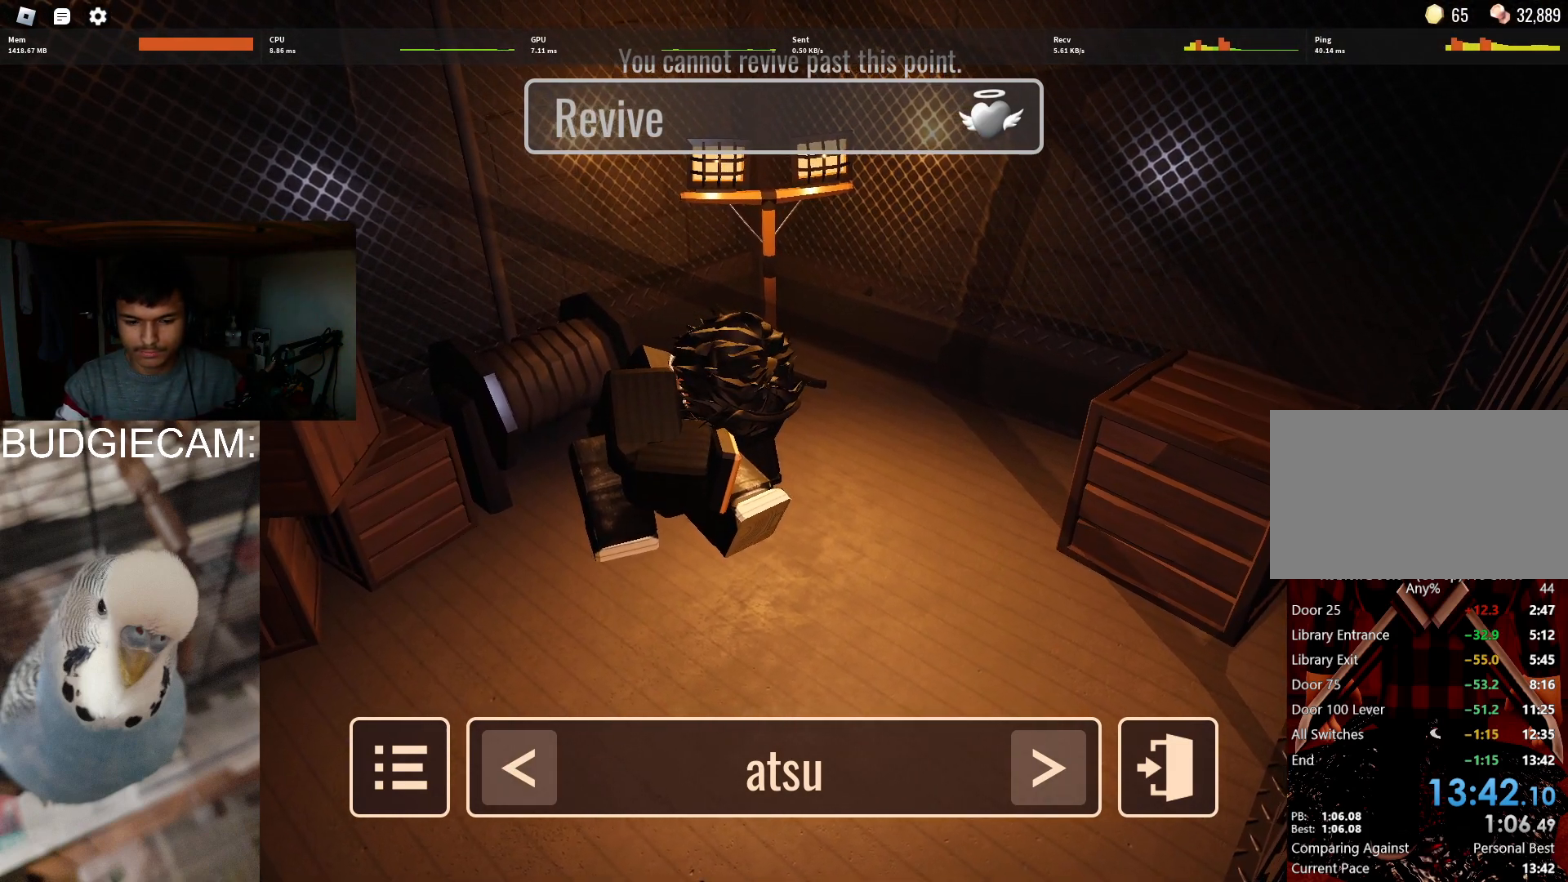
{"keys": [], "mouse": ["left"], "events": []}
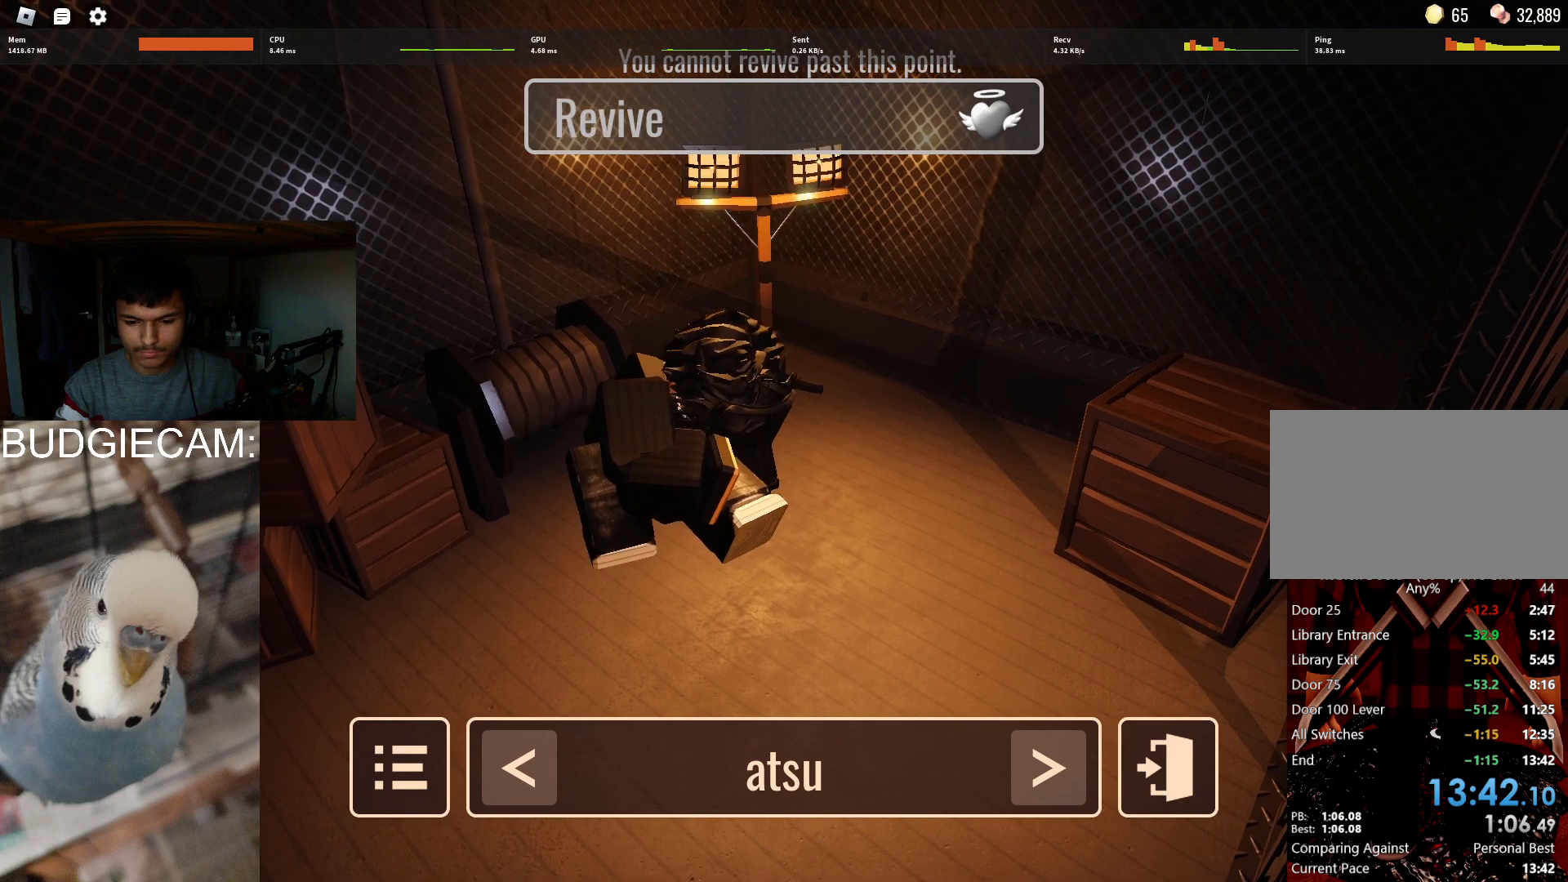
{"keys": [], "mouse": ["left"], "events": []}
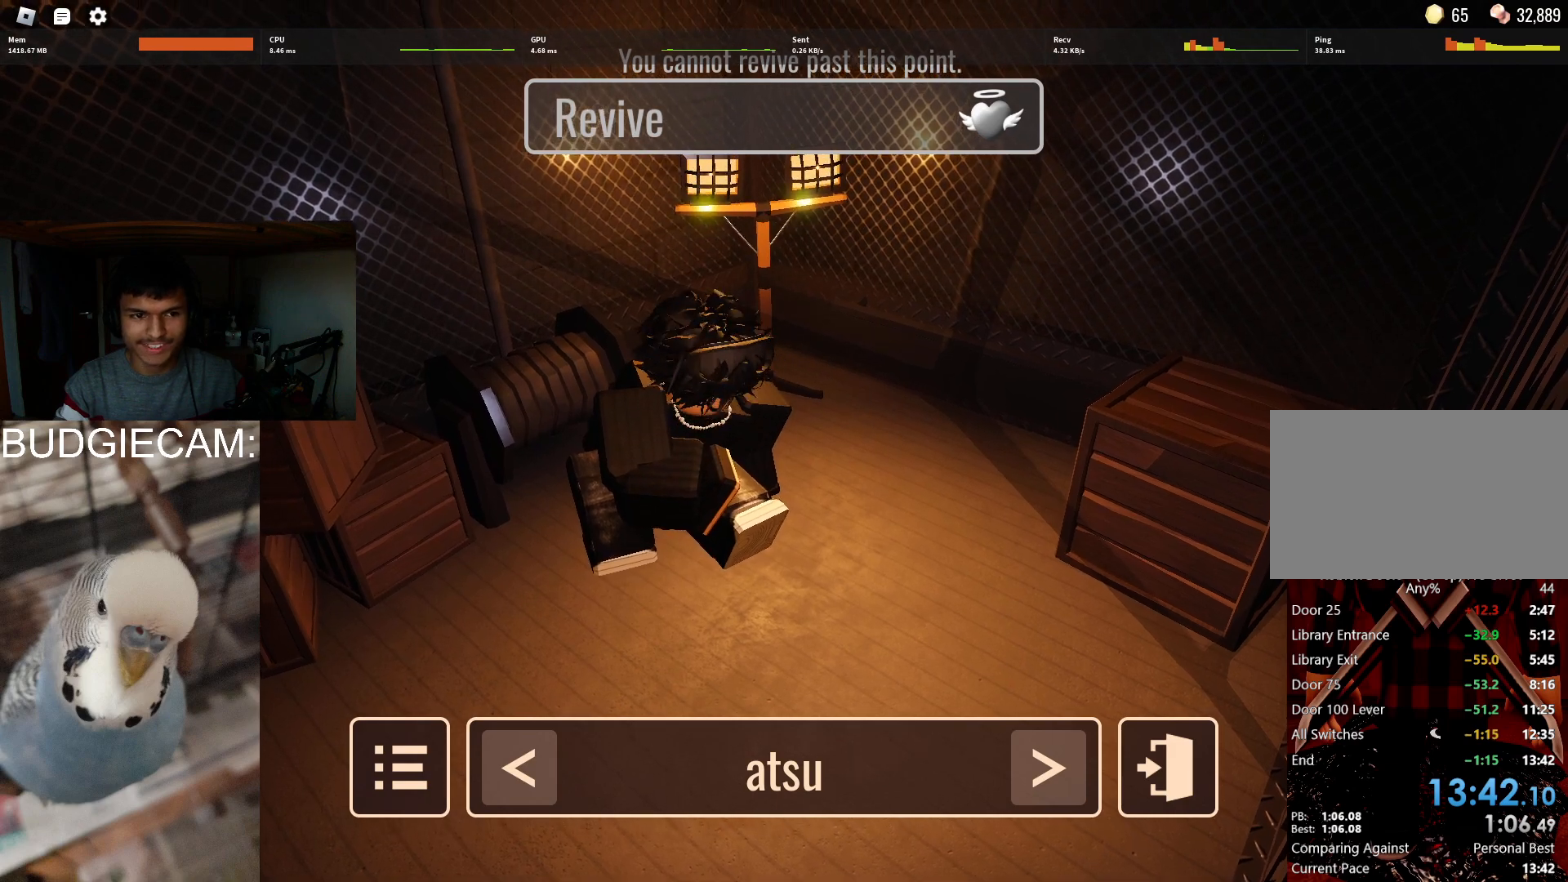
{"keys": [], "mouse": ["left"], "events": []}
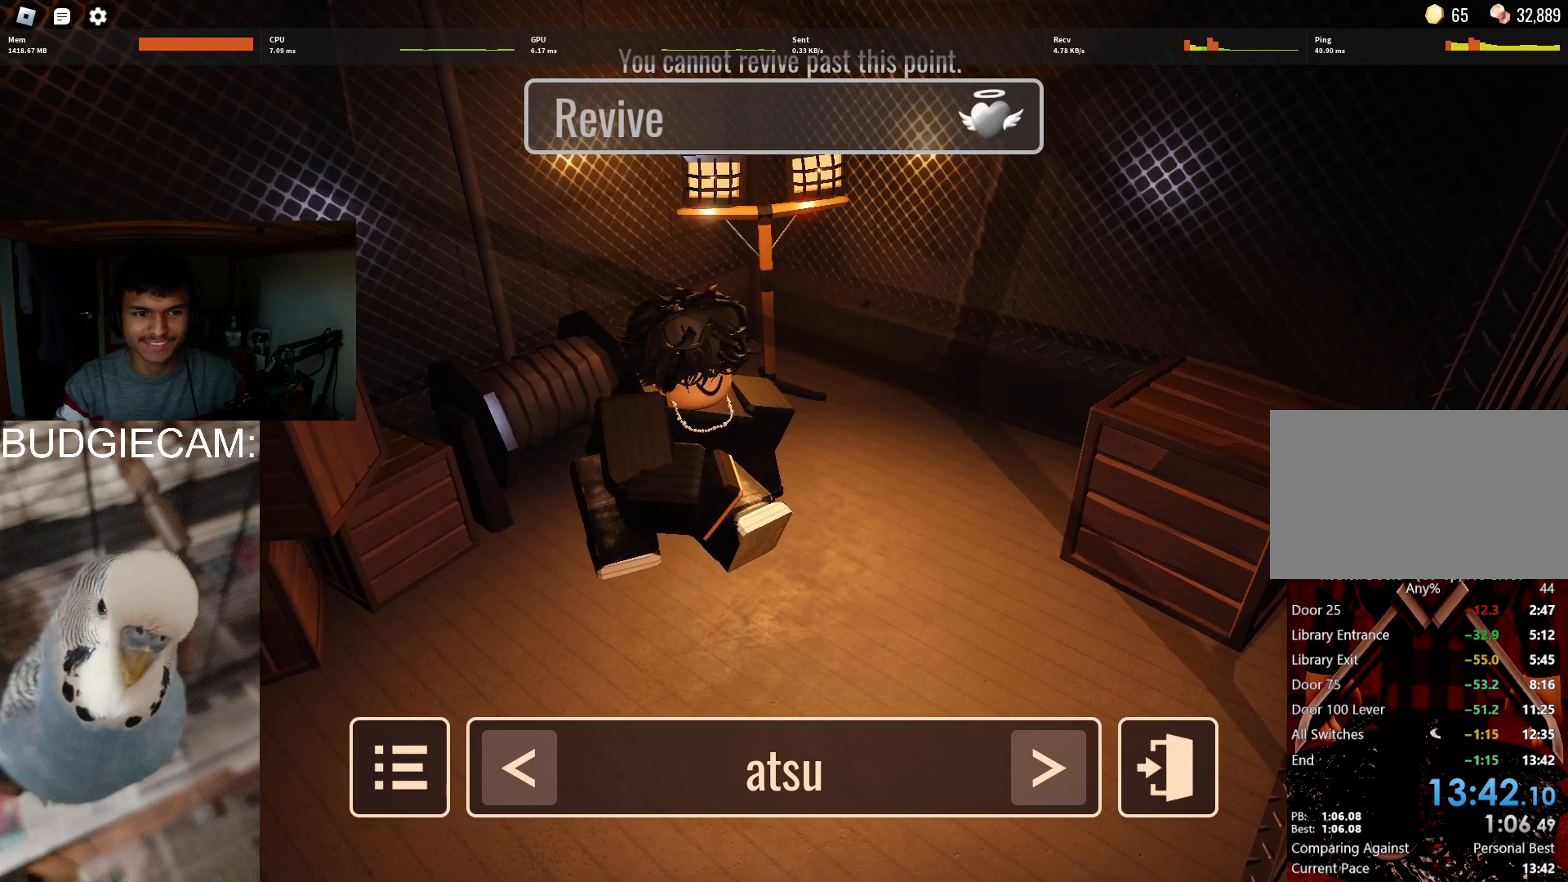
{"keys": [], "mouse": ["left"], "events": []}
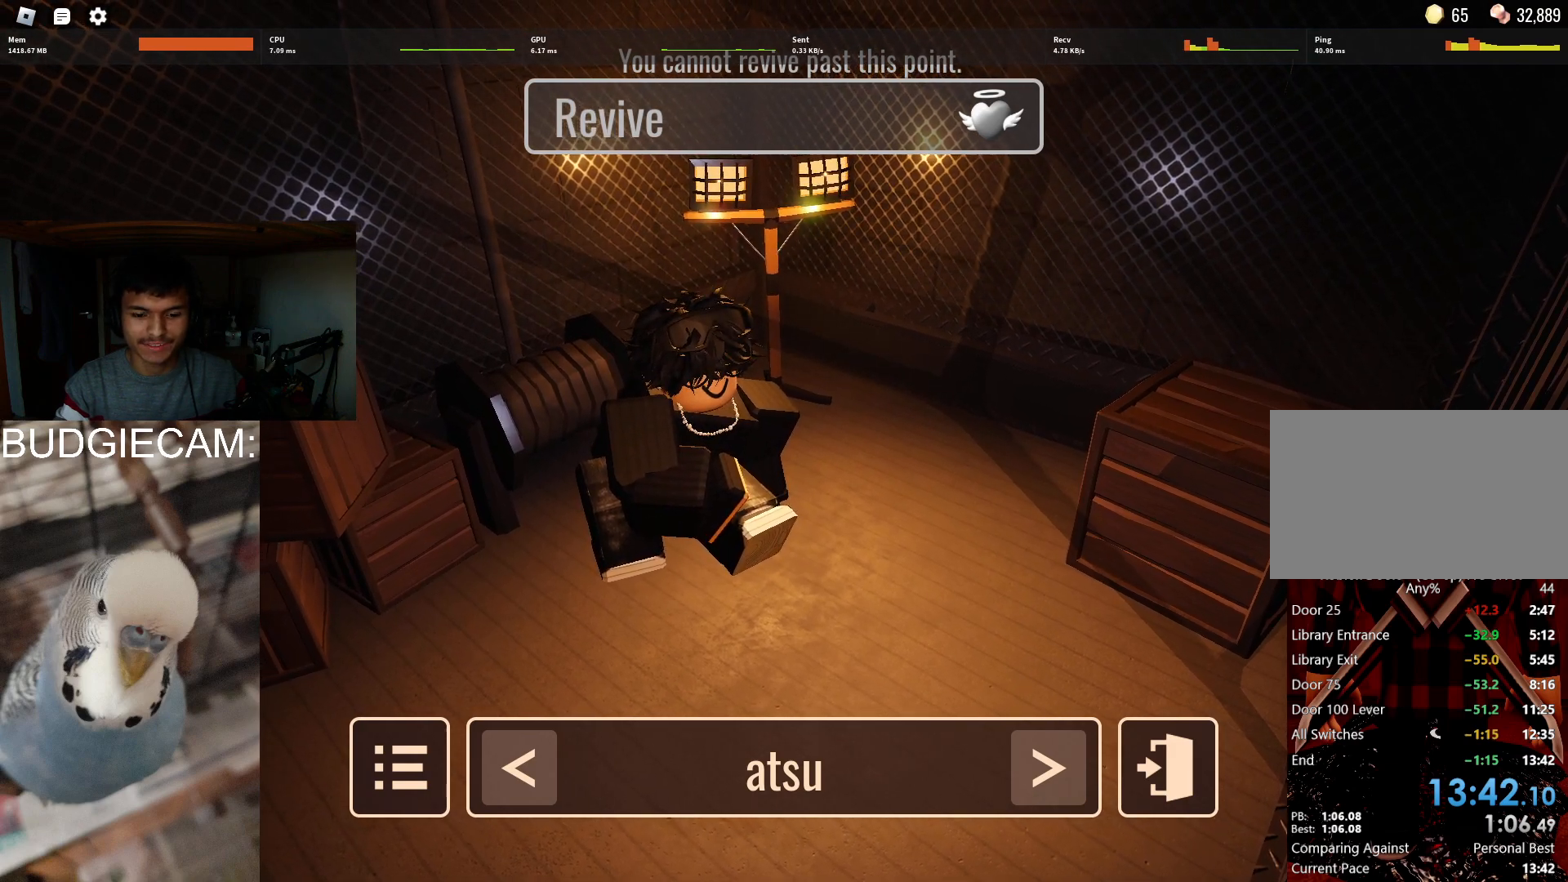
{"keys": [], "mouse": ["left"], "events": []}
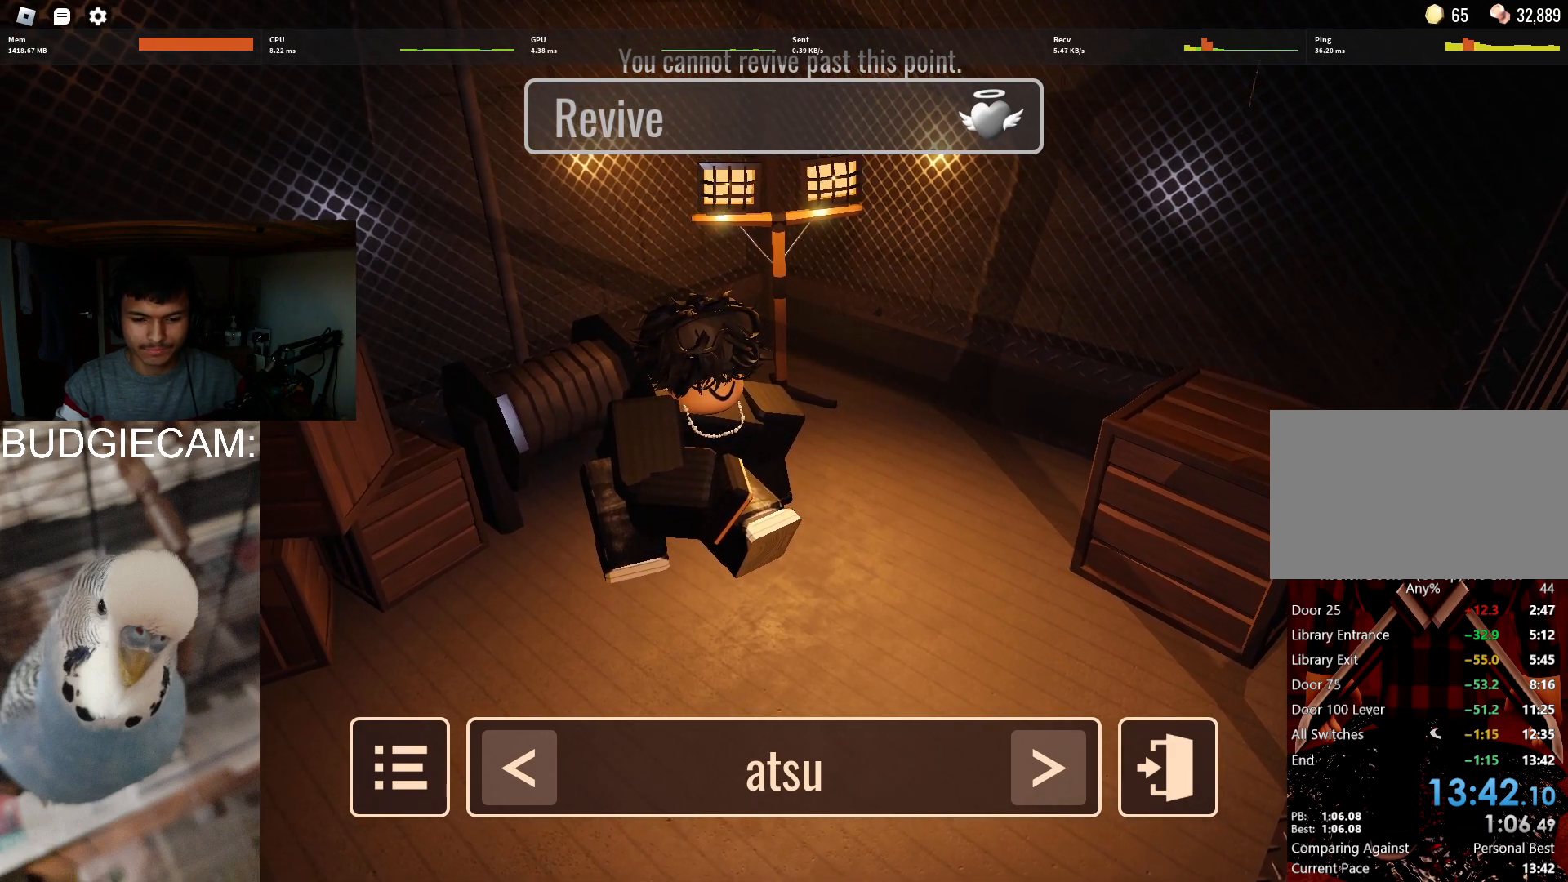
{"keys": [], "mouse": ["left"], "events": []}
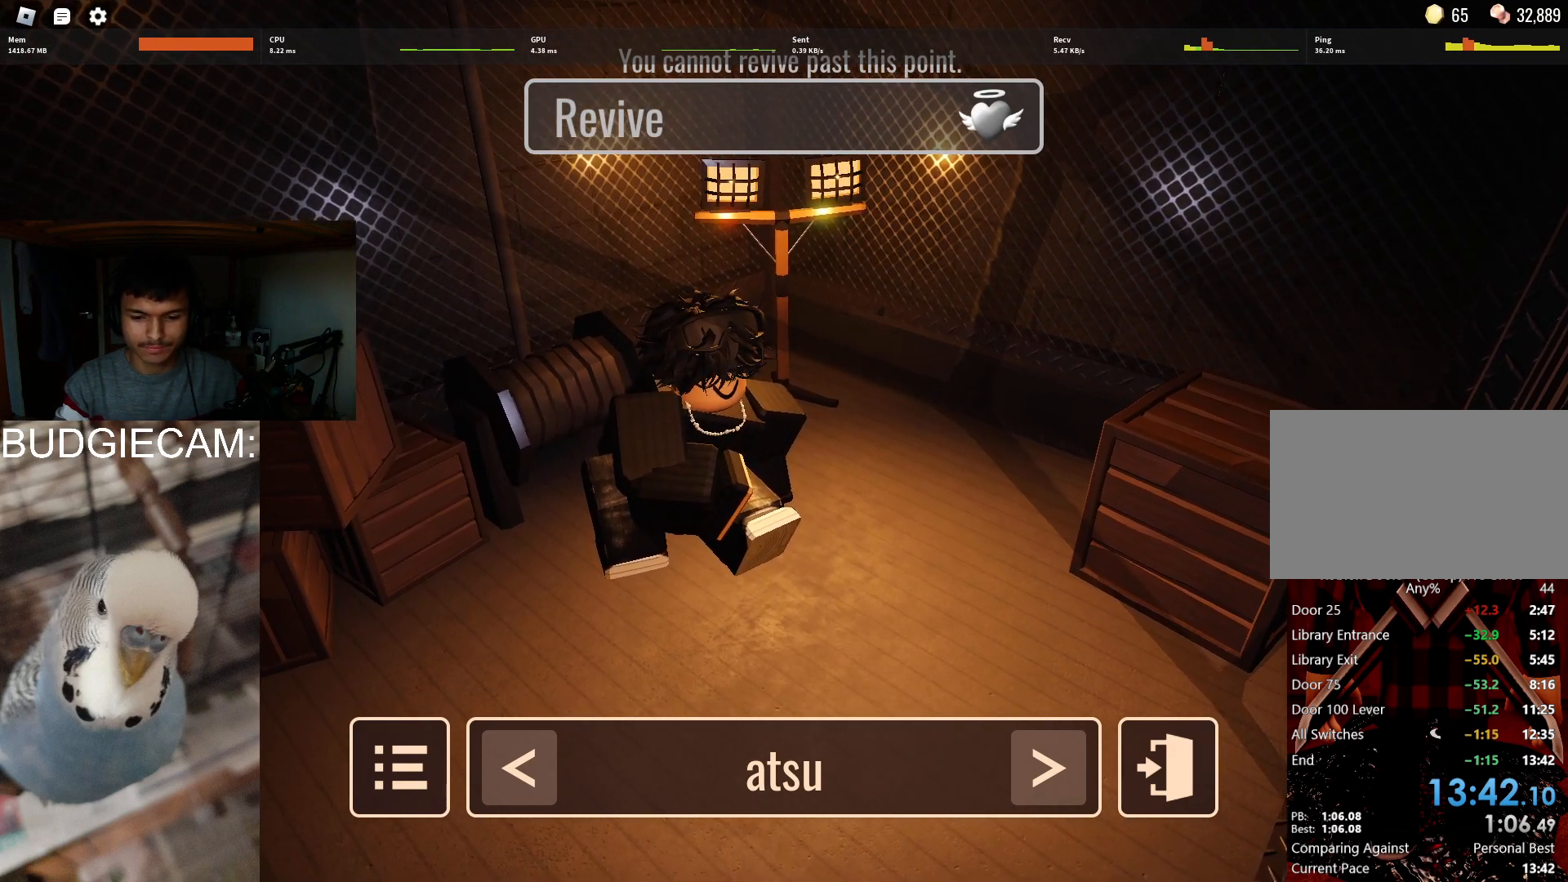
{"keys": [], "mouse": ["left"], "events": []}
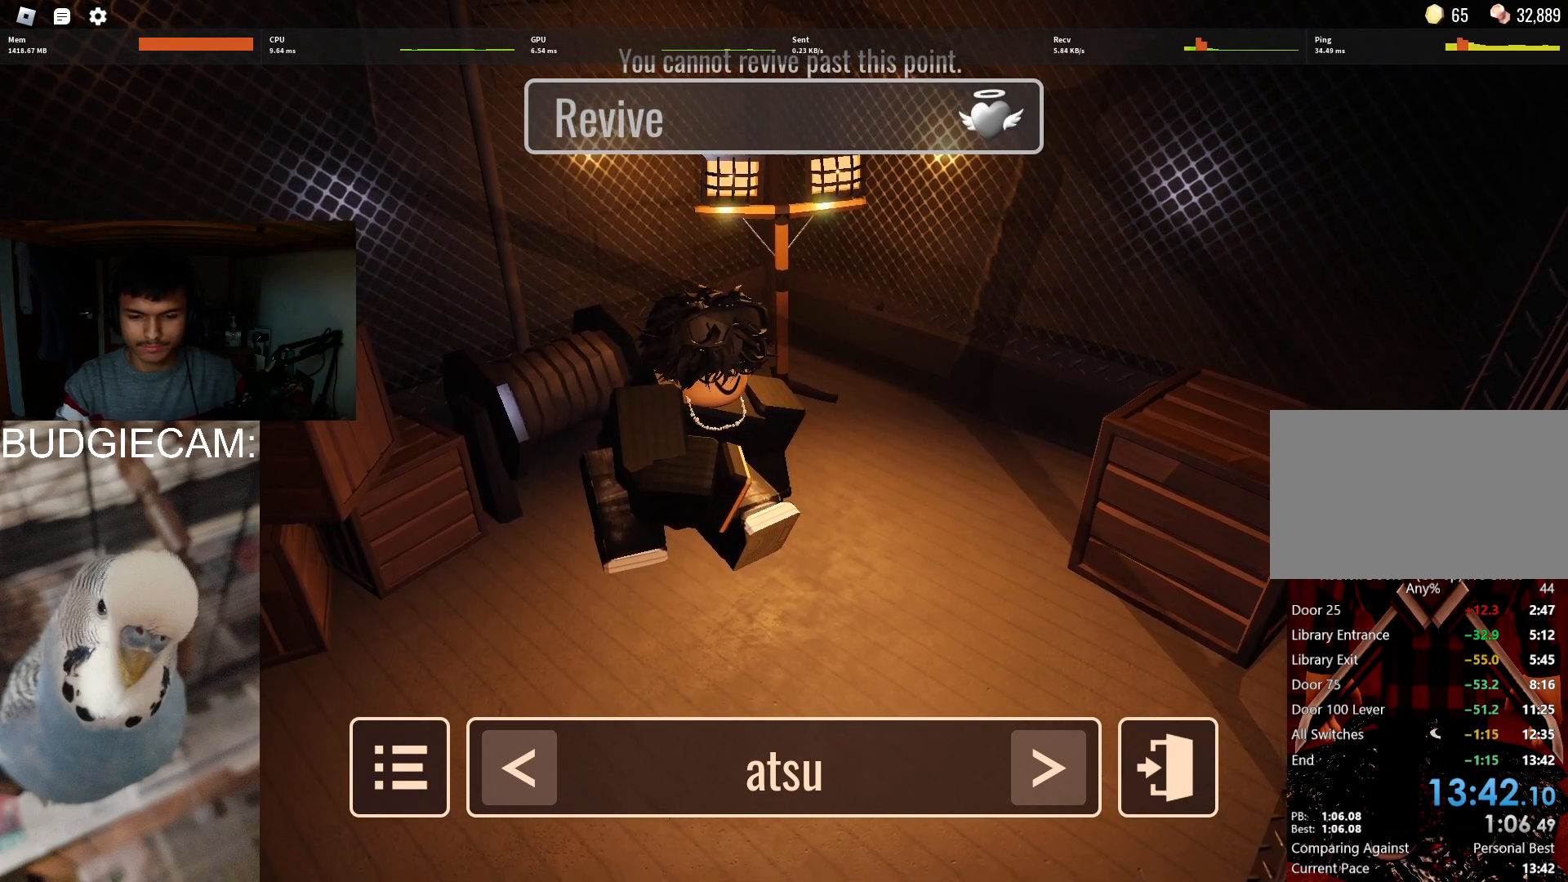
{"keys": [], "mouse": ["left"], "events": []}
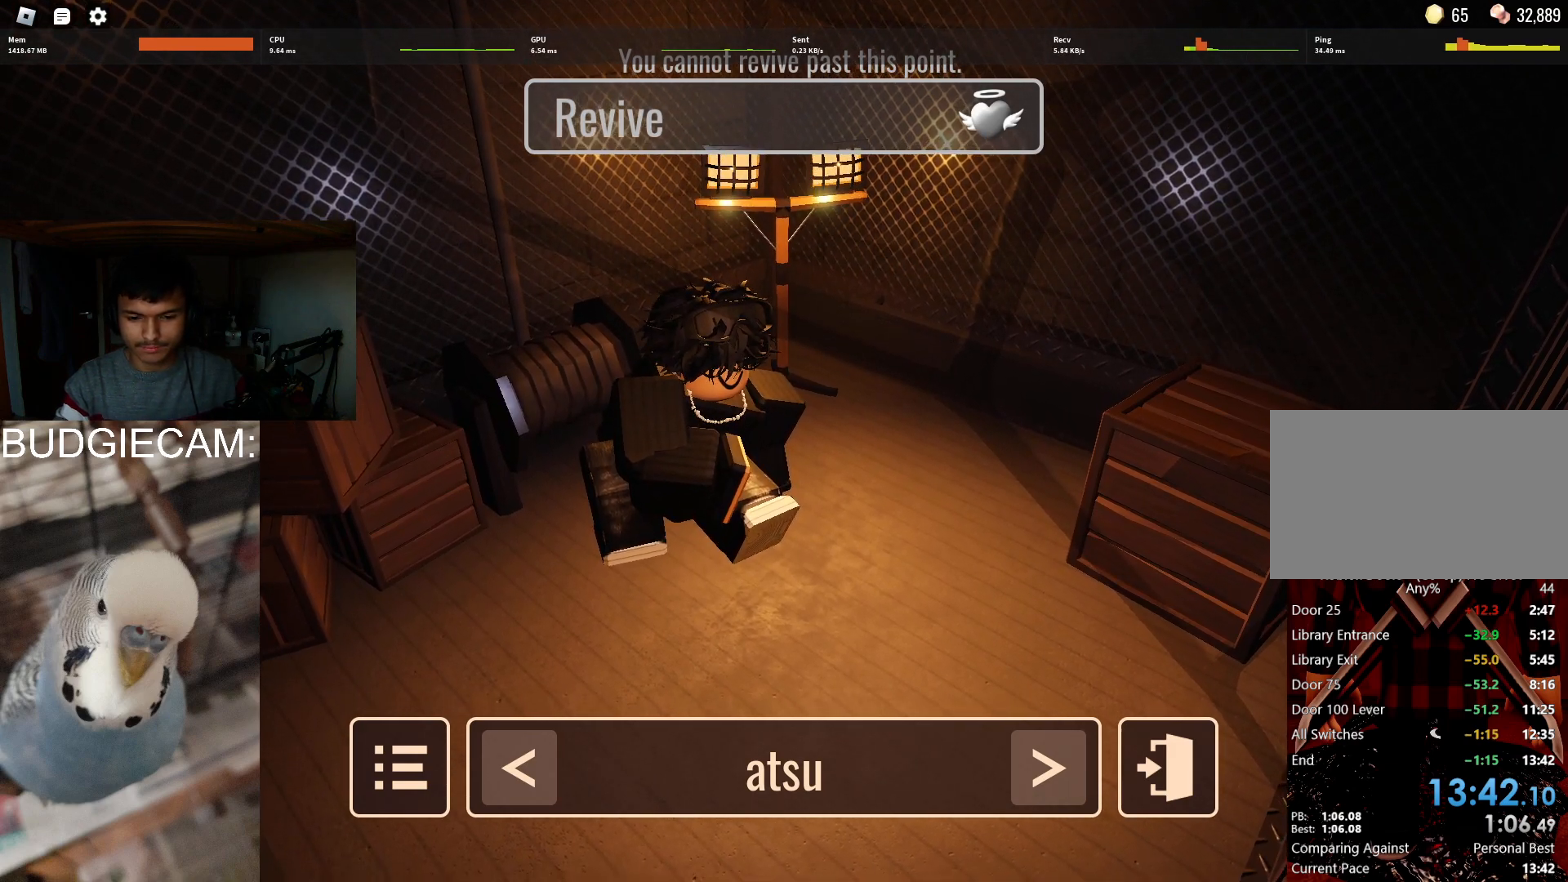
{"keys": [], "mouse": ["left"], "events": []}
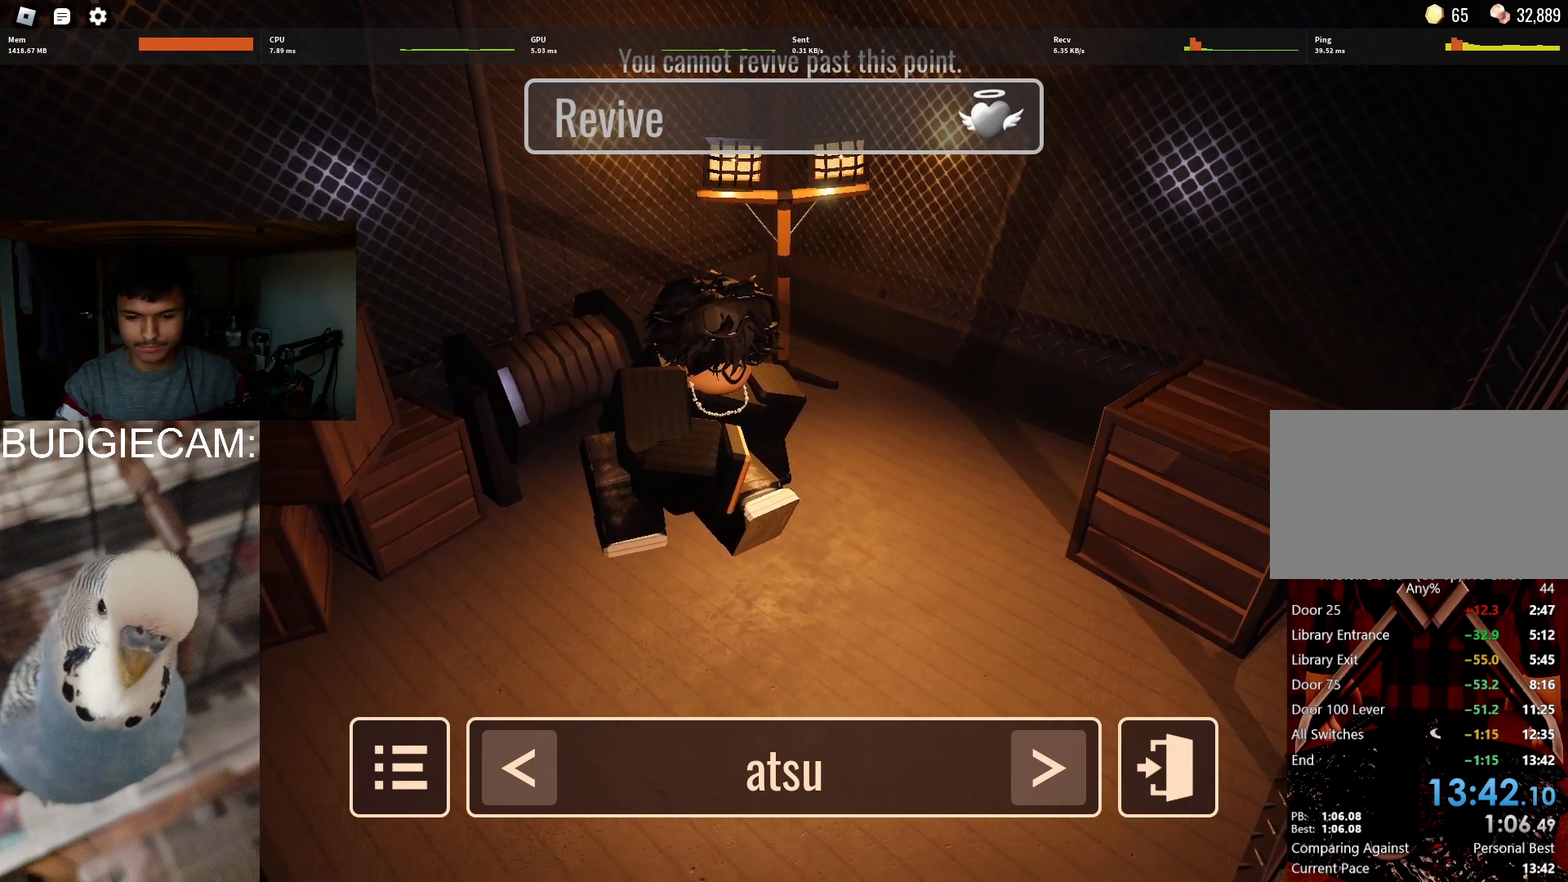
{"keys": [], "mouse": [], "events": [[50, "mouse_left", "up"]]}
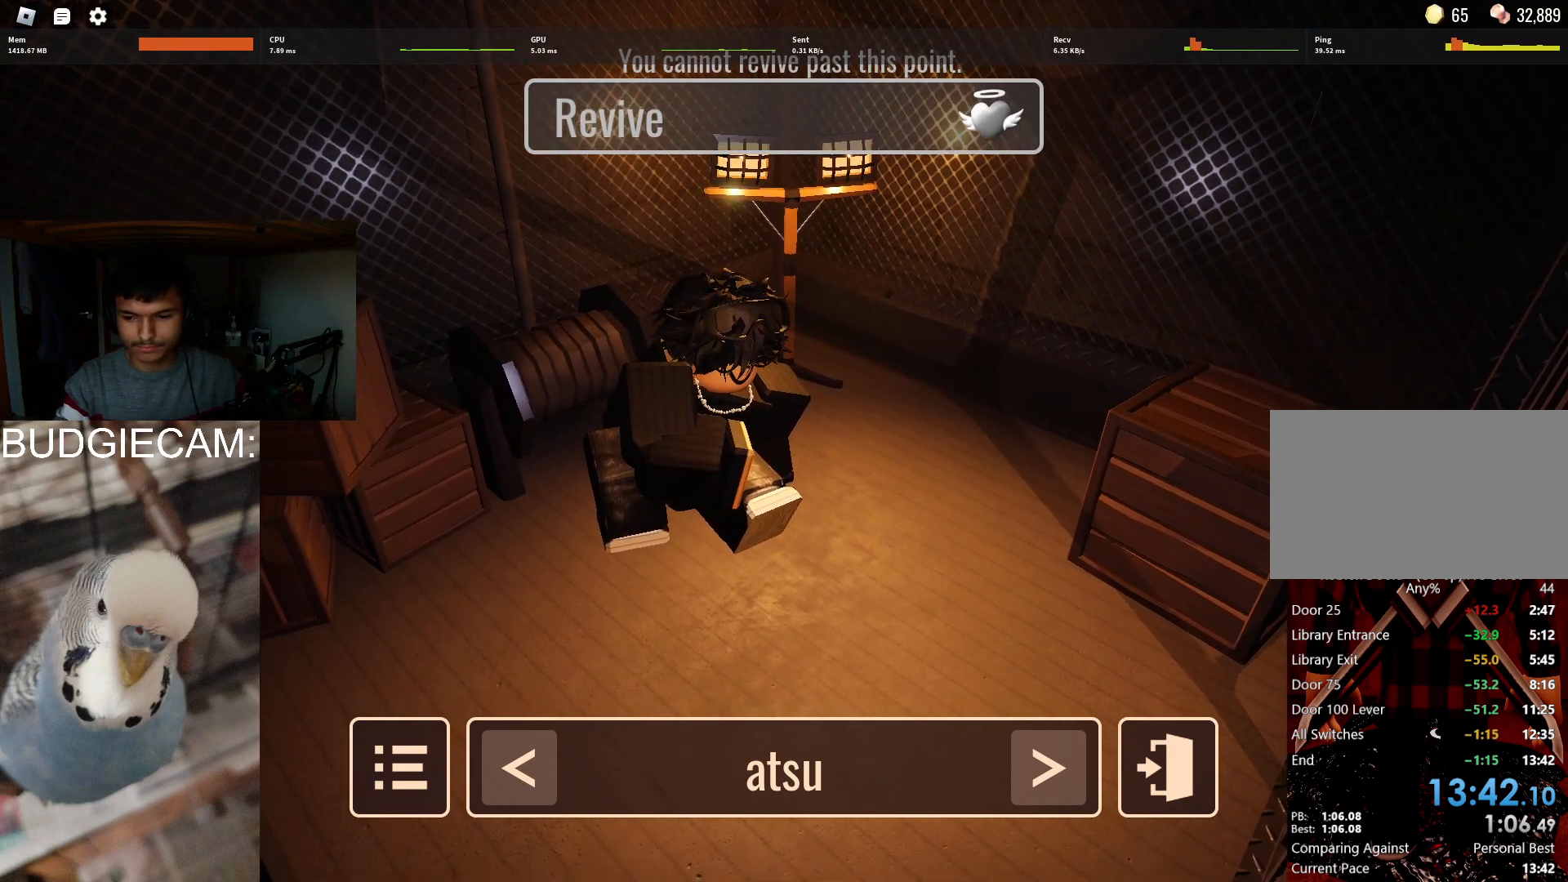
{"keys": [], "mouse": [], "events": []}
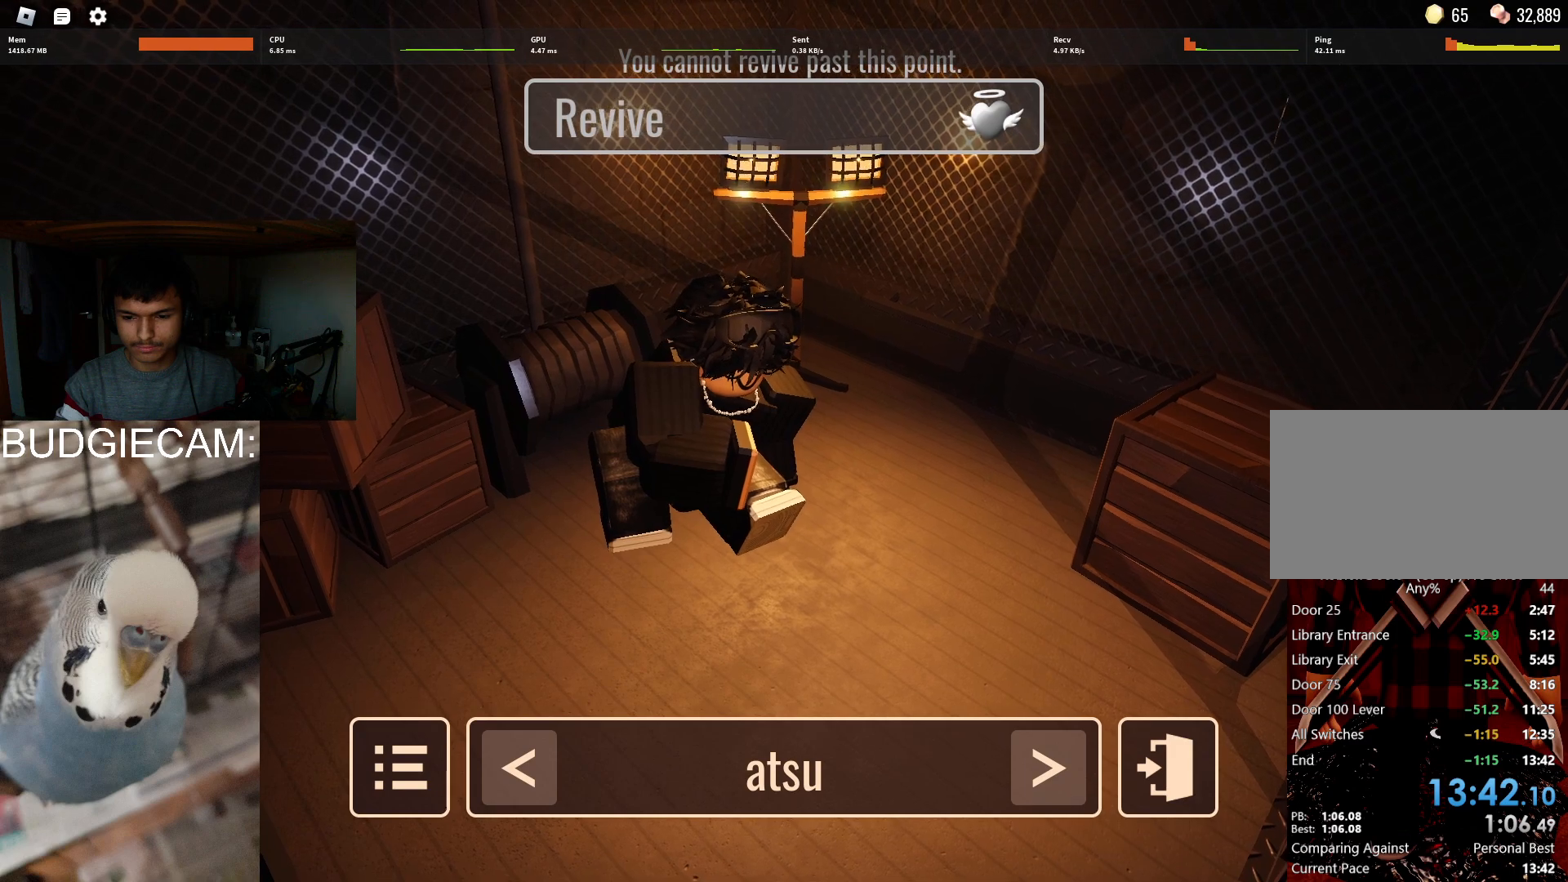
{"keys": [], "mouse": ["left"], "events": [[500, "mouse_left", "down"]]}
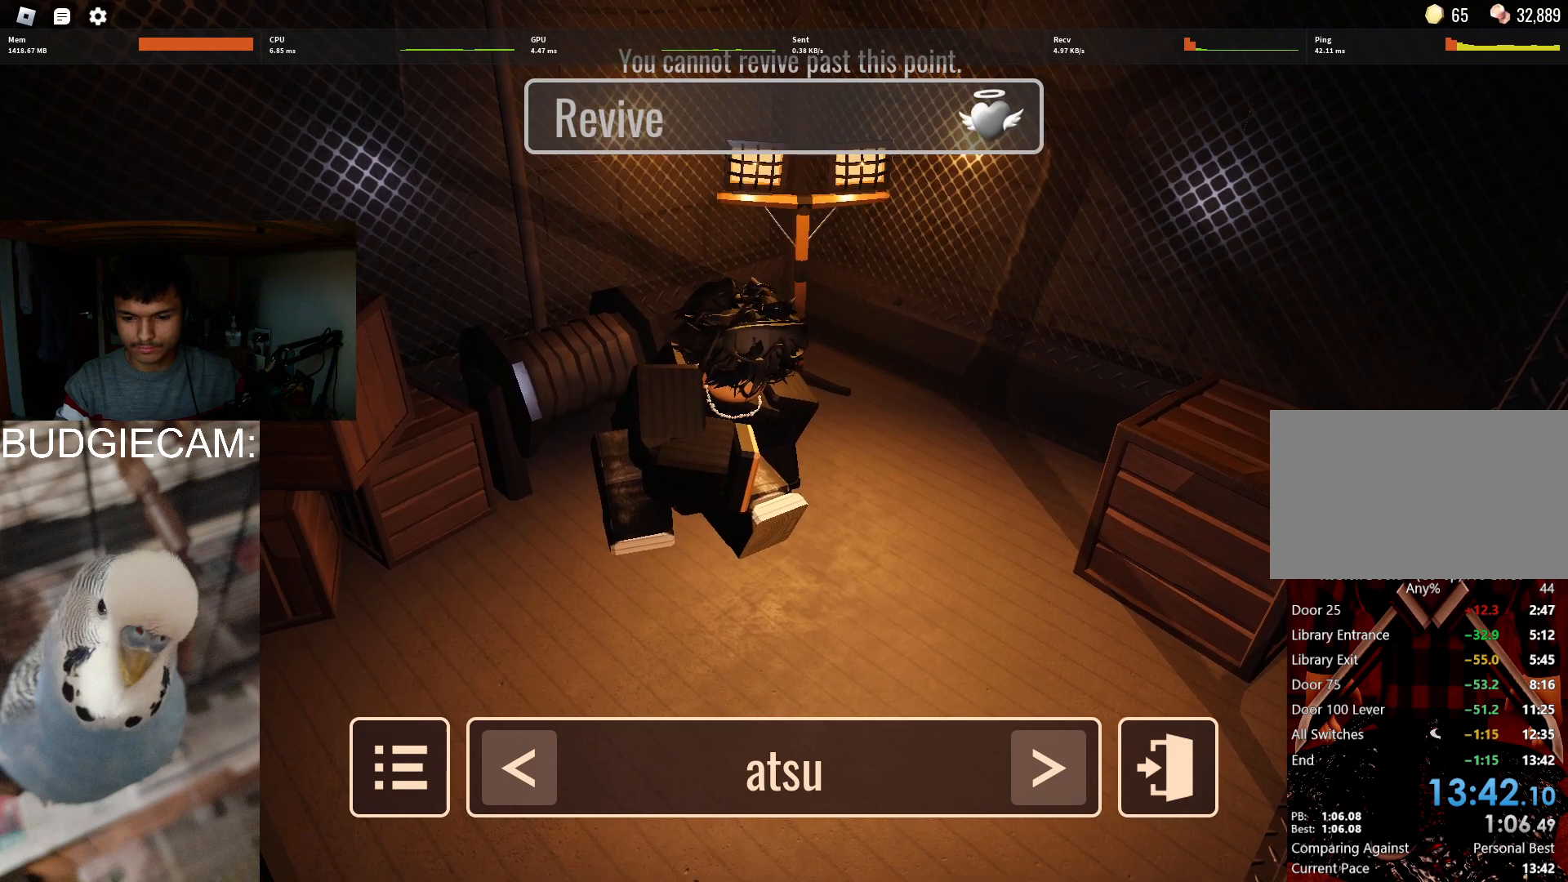
{"keys": [], "mouse": ["left"], "events": []}
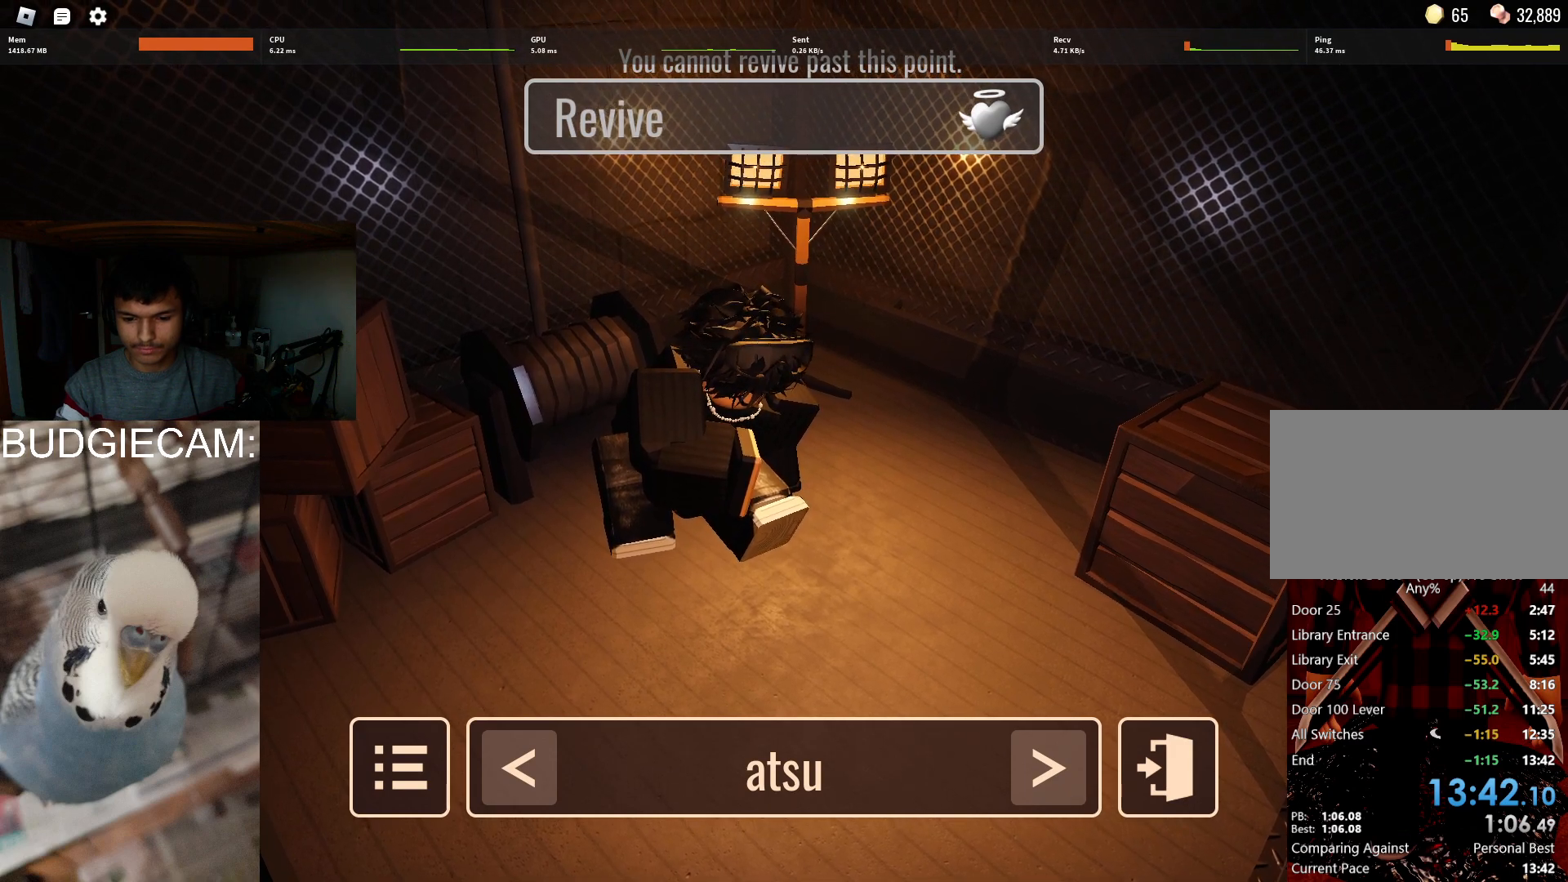
{"keys": [], "mouse": ["left"], "events": []}
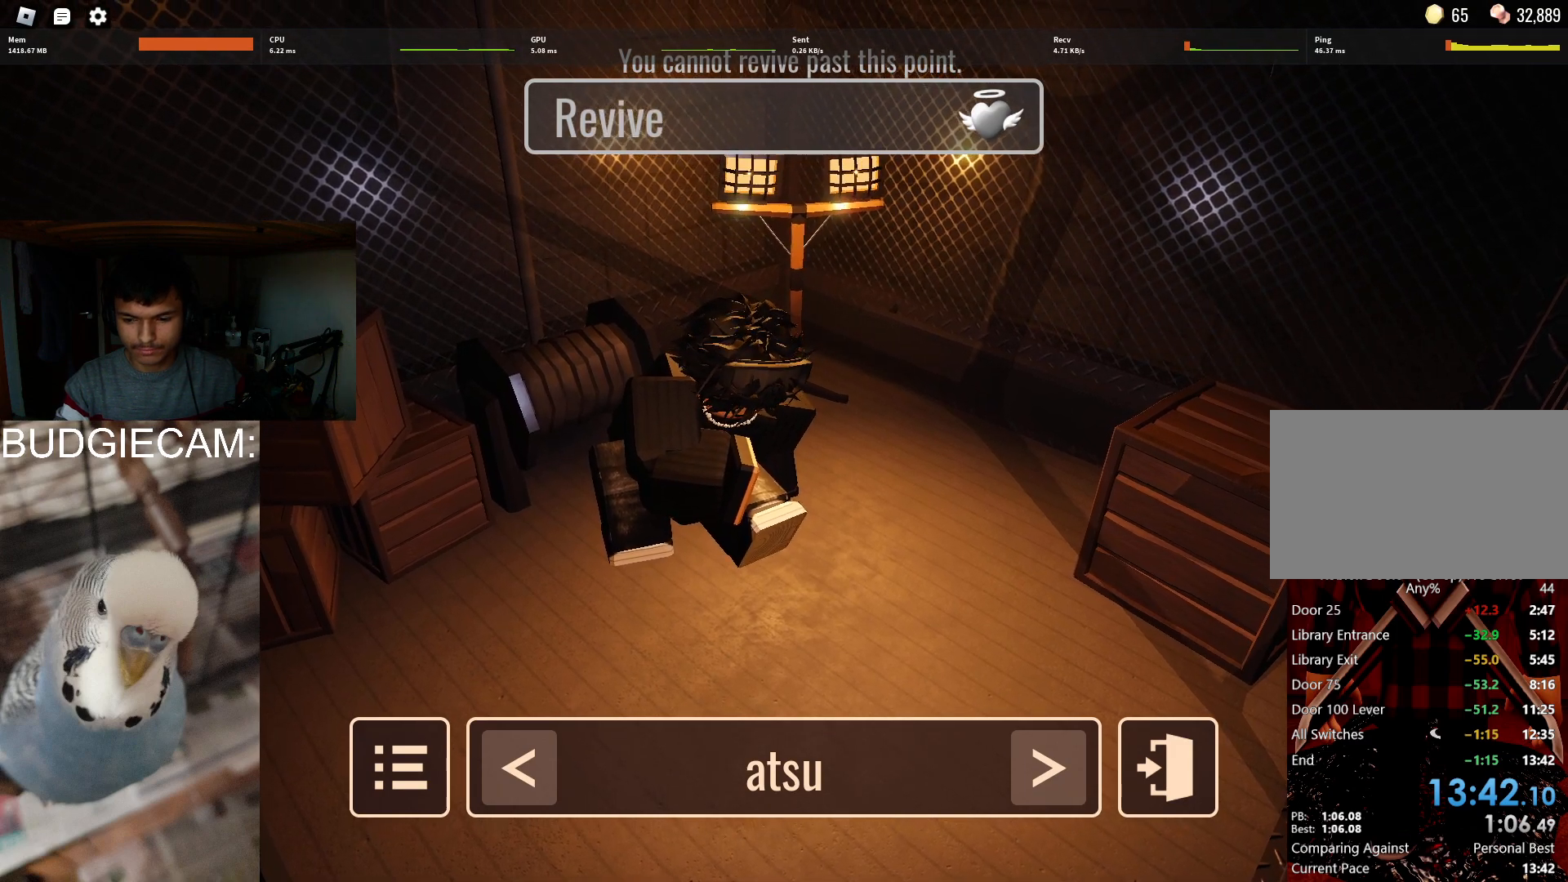
{"keys": [], "mouse": ["left"], "events": []}